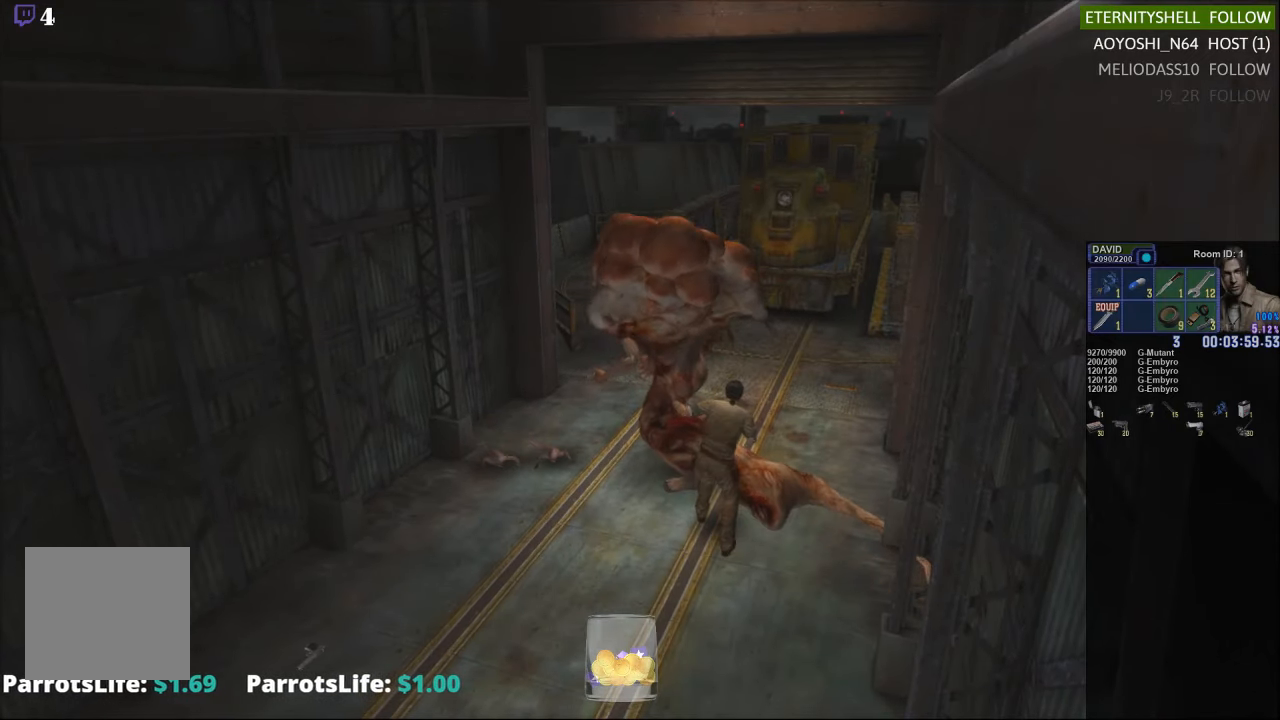
Gameplay with a controller (Xbox layout); each line is a JSON object with the inputs held at the frame after it. "events" lists button and stick changes between this image and that frame as [ms after this image, input, new state], when the widget could be followed in between.
{"buttons": ["B", "R1"], "left_stick": "center", "right_stick": "center", "events": [[63, "DPAD_LEFT", "up"], [104, "B", "down"], [250, "B", "up"], [458, "B", "down"]]}
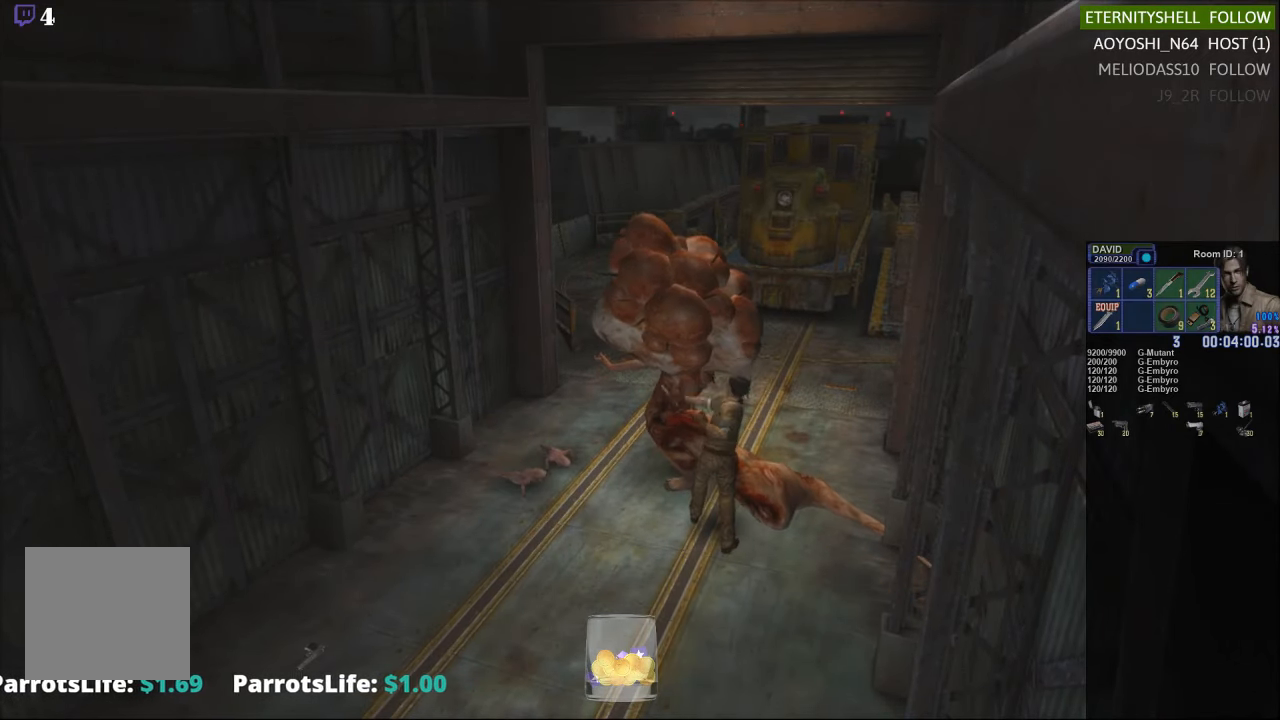
{"buttons": ["B", "R1"], "left_stick": "center", "right_stick": "center", "events": [[83, "B", "up"], [375, "B", "down"]]}
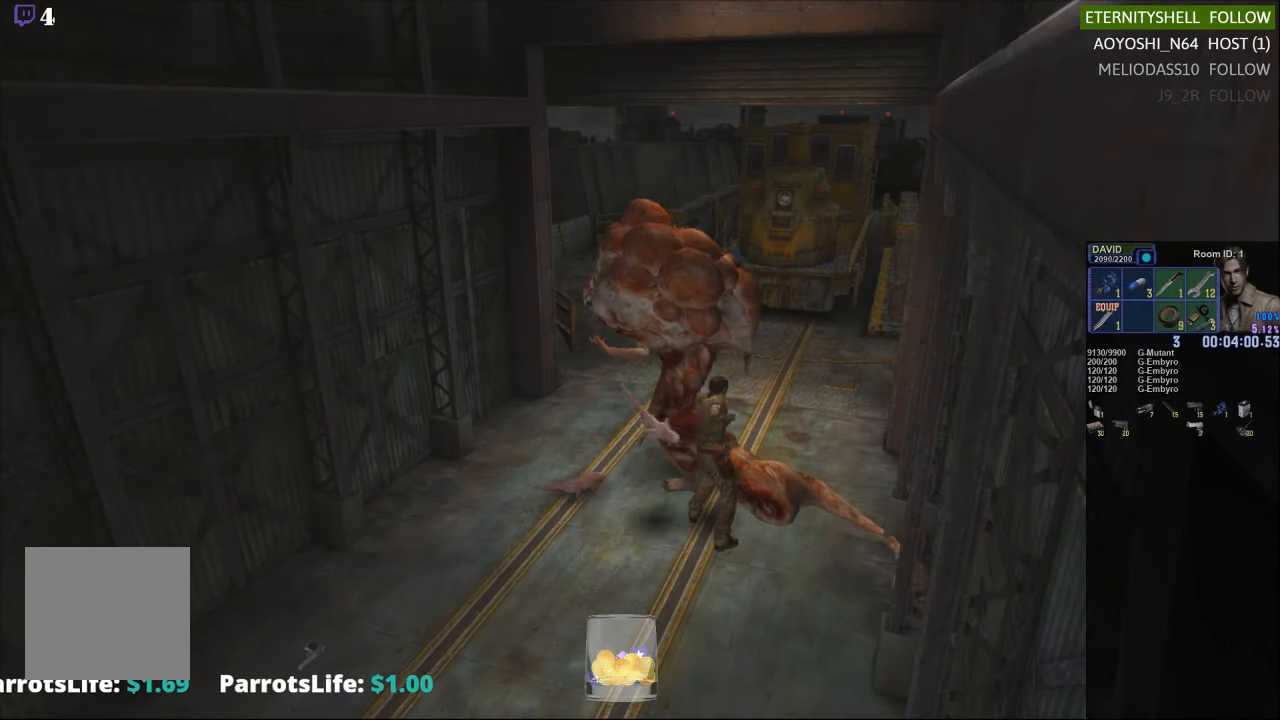
{"buttons": [], "left_stick": "center", "right_stick": "center", "events": [[21, "B", "up"], [354, "R1", "up"]]}
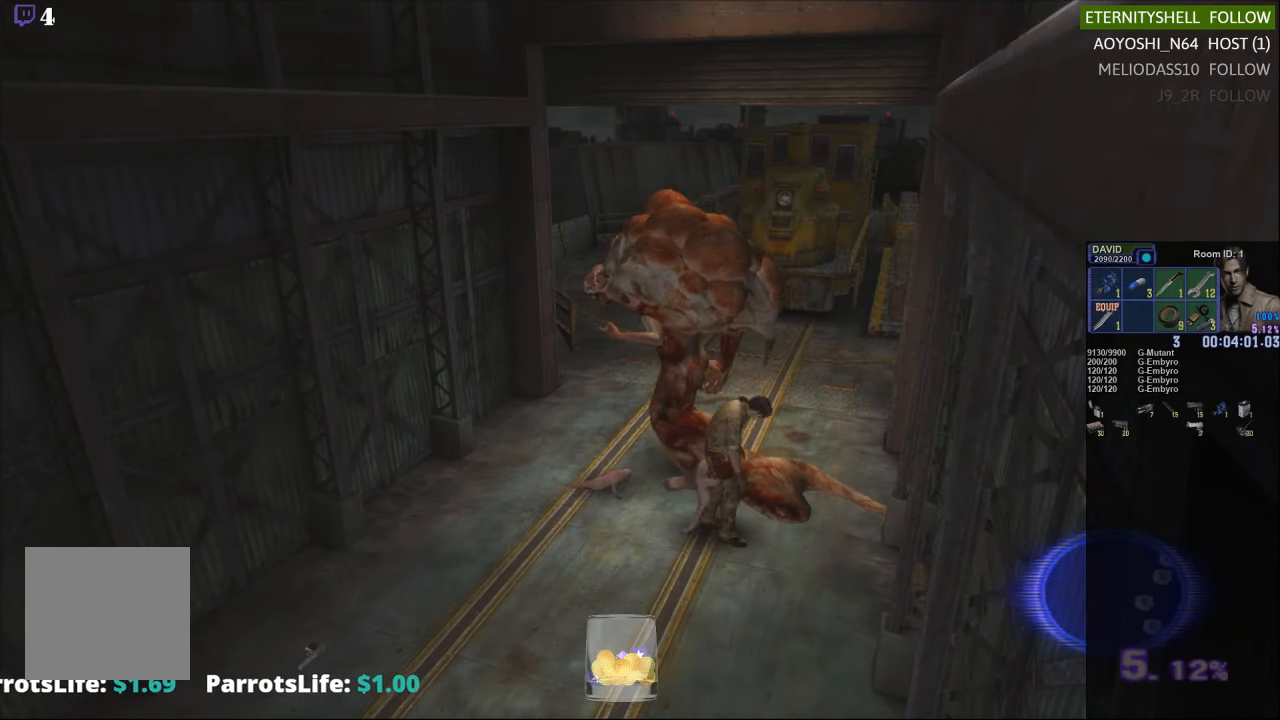
{"buttons": [], "left_stick": "center", "right_stick": "center", "events": [[63, "left_stick", "up-right"], [188, "X", "down"], [333, "left_stick", "up-left"], [479, "X", "up"], [500, "left_stick", "center"]]}
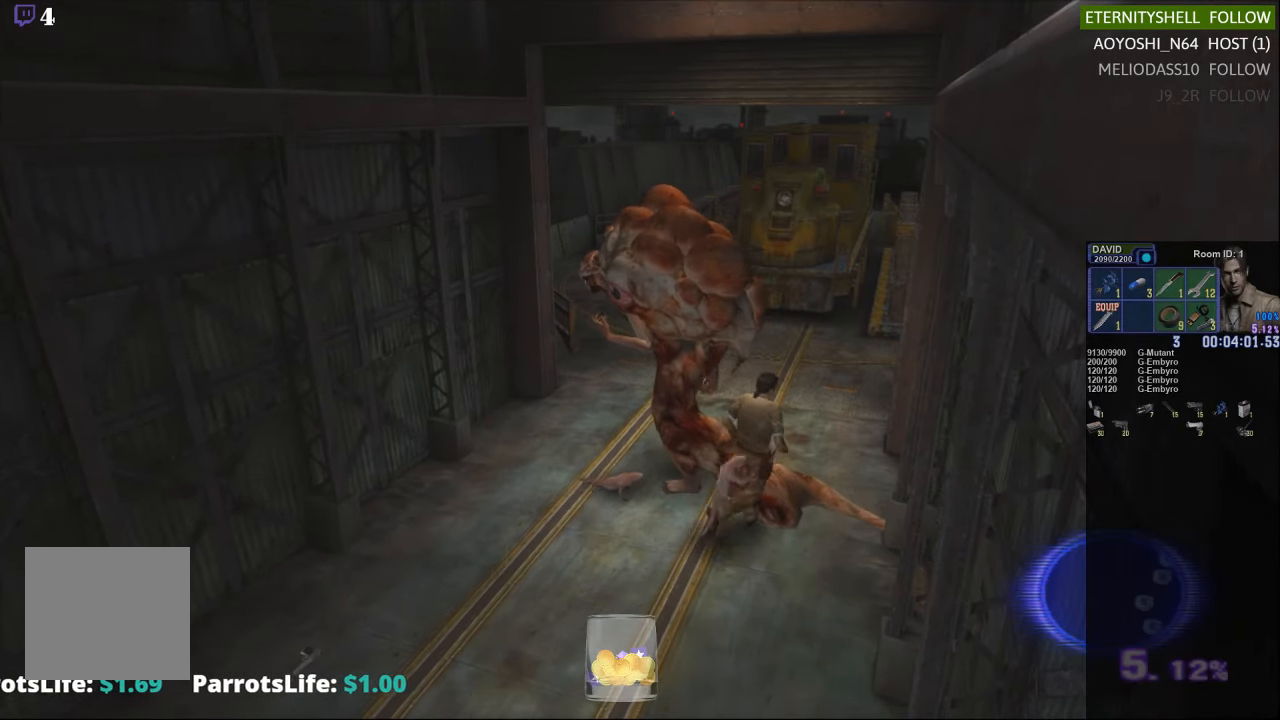
{"buttons": ["B", "R1", "DPAD_LEFT"], "left_stick": "center", "right_stick": "center", "events": [[21, "R1", "down"], [125, "B", "down"], [250, "B", "up"], [438, "DPAD_LEFT", "down"], [500, "B", "down"]]}
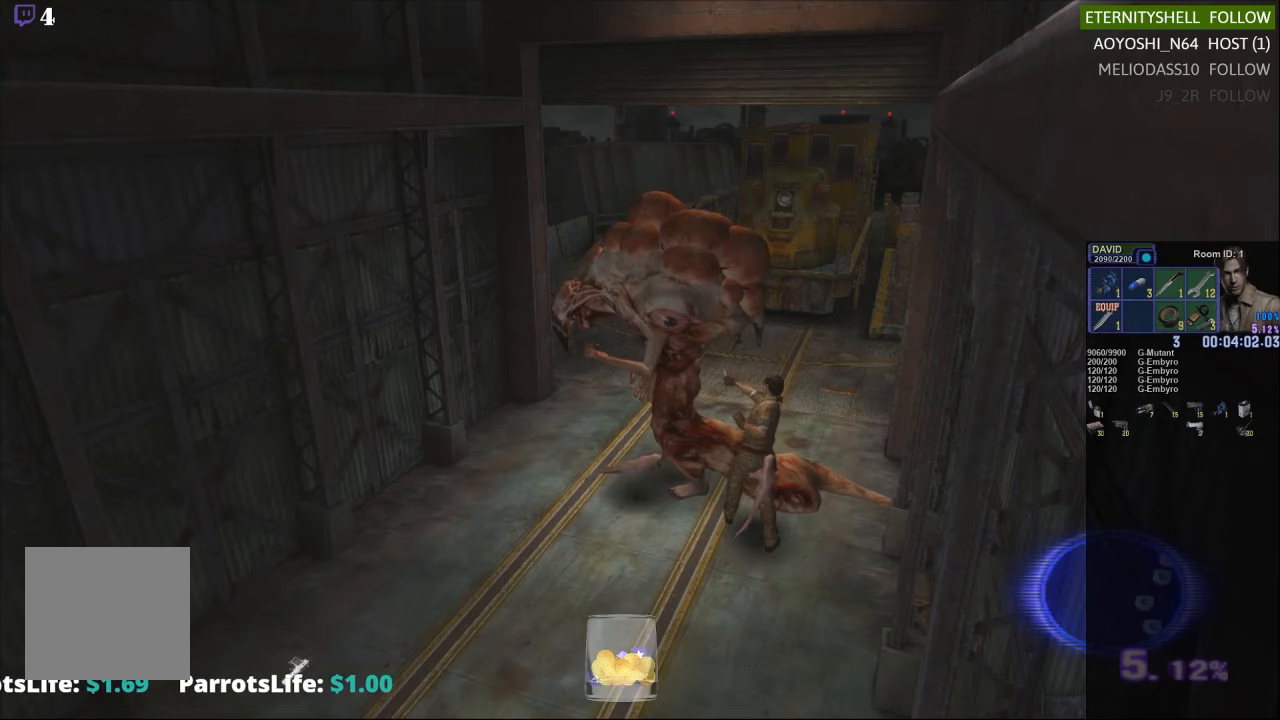
{"buttons": ["R1", "DPAD_UP"], "left_stick": "center", "right_stick": "center", "events": [[125, "DPAD_LEFT", "up"], [146, "B", "up"], [375, "DPAD_LEFT", "down"], [438, "DPAD_DOWN", "down"], [458, "DPAD_LEFT", "up"], [479, "DPAD_DOWN", "up"], [500, "DPAD_UP", "down"]]}
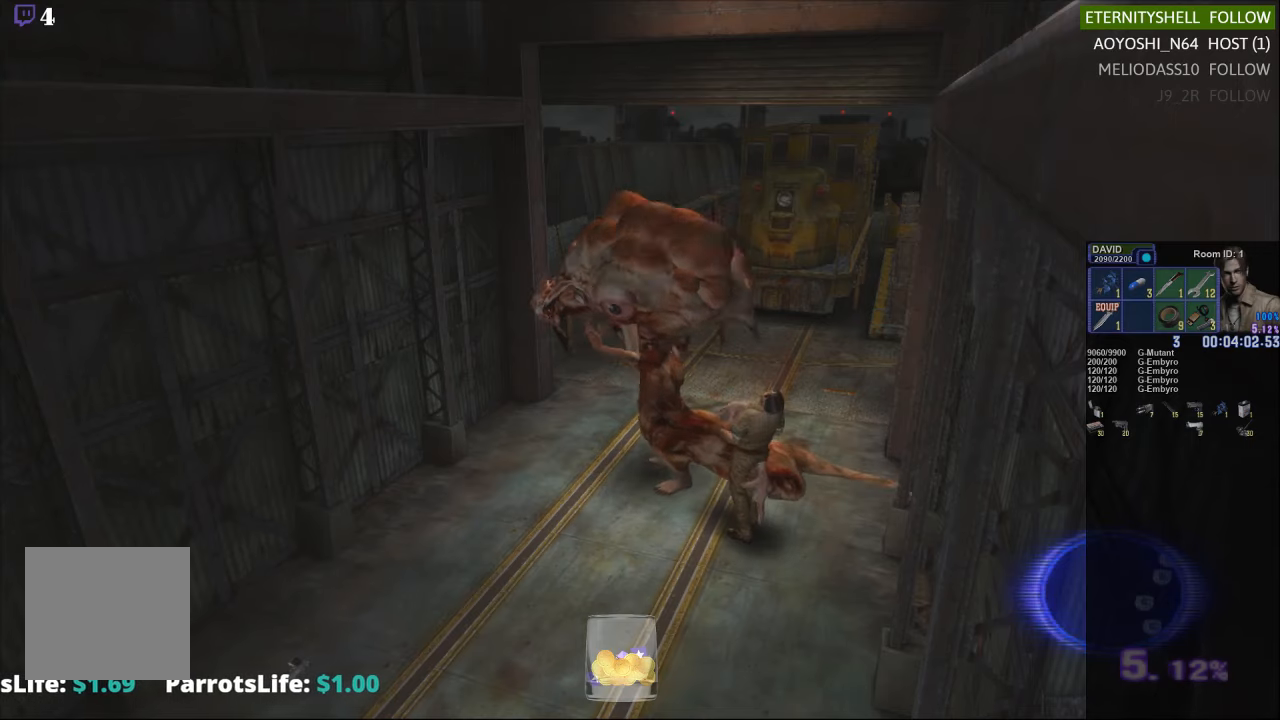
{"buttons": ["X"], "left_stick": "up", "right_stick": "center", "events": [[42, "DPAD_UP", "up"], [83, "R1", "up"], [271, "left_stick", "up"], [396, "X", "down"]]}
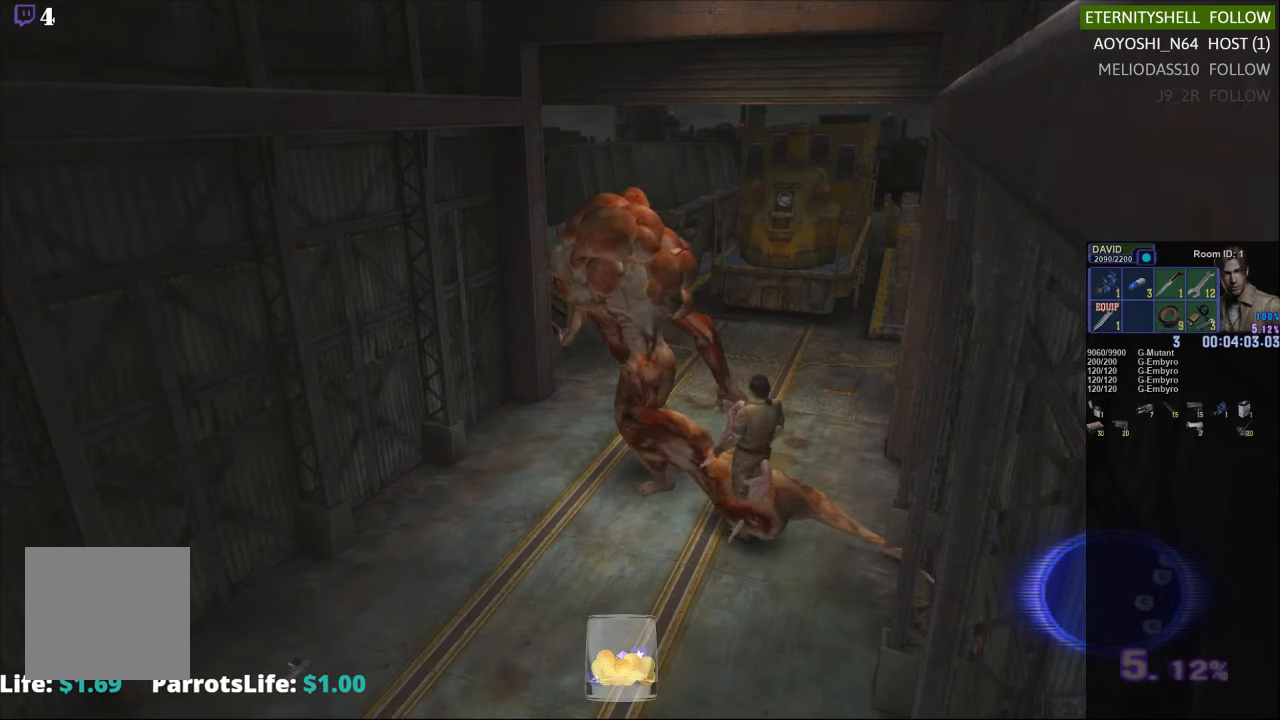
{"buttons": ["X"], "left_stick": "down-left", "right_stick": "center", "events": [[292, "left_stick", "up-left"], [458, "left_stick", "down-left"]]}
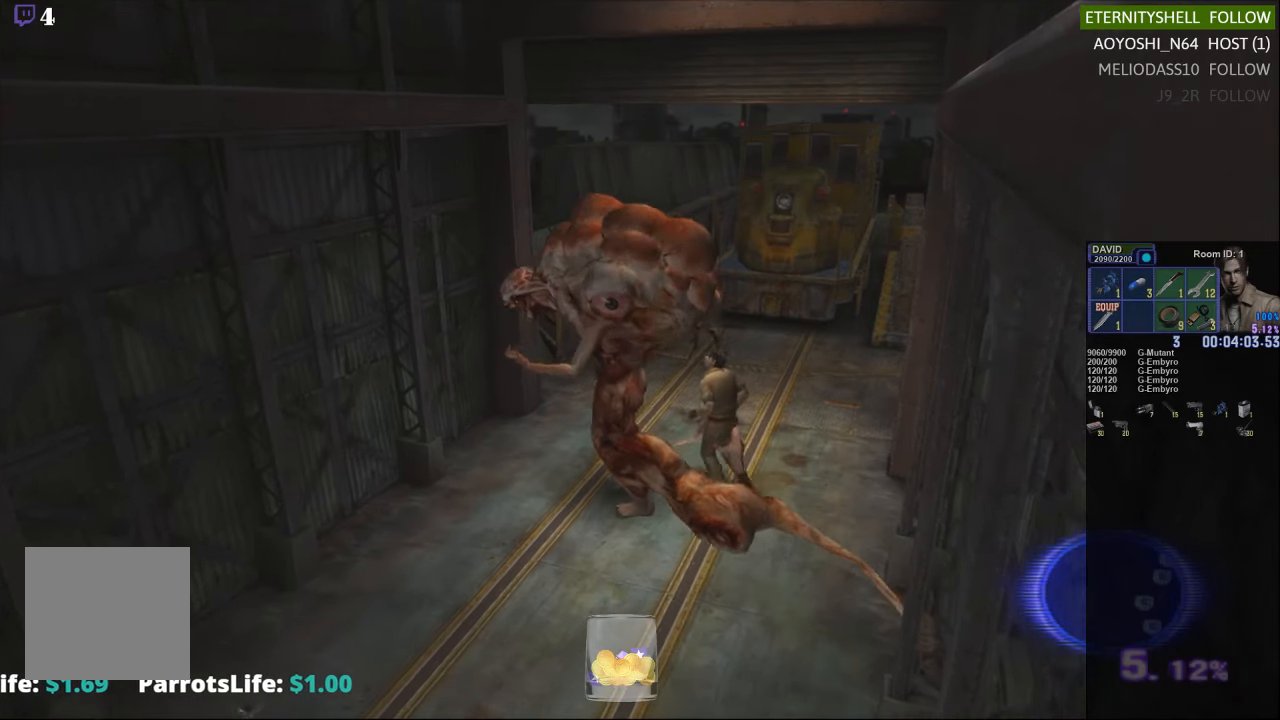
{"buttons": ["X"], "left_stick": "down-right", "right_stick": "center", "events": [[146, "left_stick", "down-right"], [208, "X", "up"], [229, "left_stick", "center"], [354, "left_stick", "down-right"], [417, "X", "down"]]}
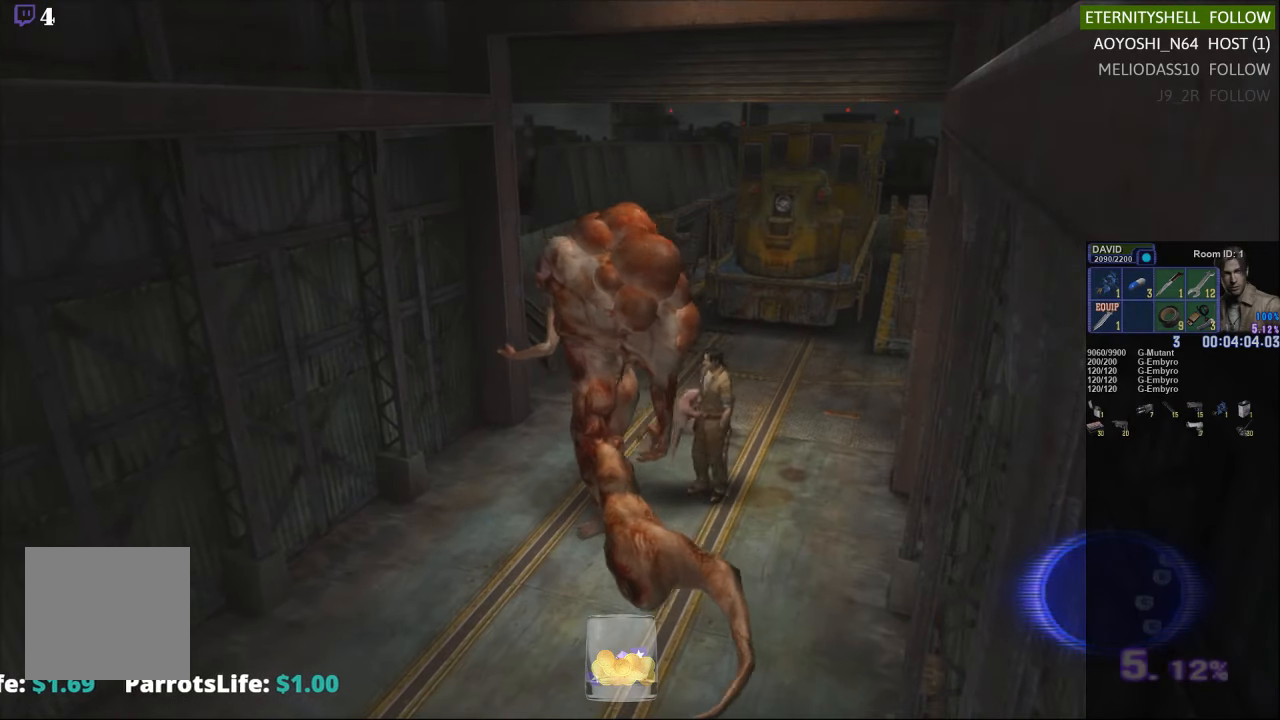
{"buttons": ["X"], "left_stick": "left", "right_stick": "center", "events": [[125, "left_stick", "down"], [458, "left_stick", "left"]]}
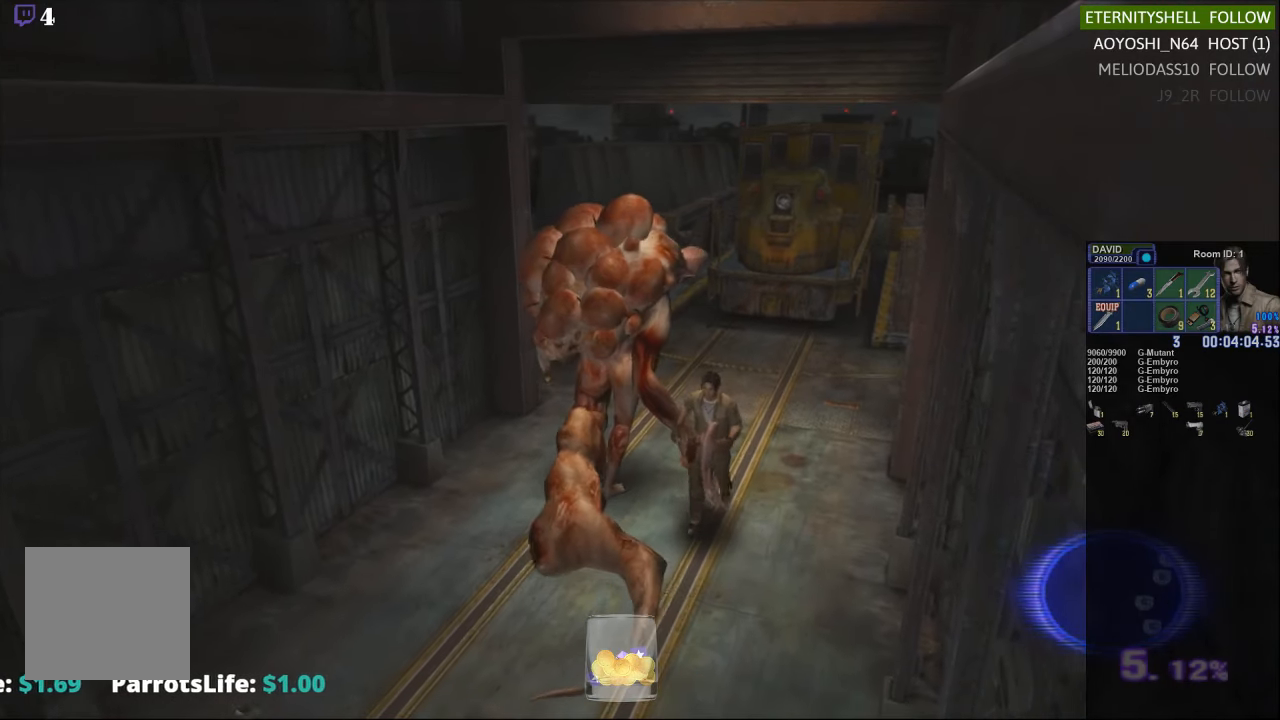
{"buttons": ["X"], "left_stick": "up-left", "right_stick": "center", "events": [[167, "left_stick", "up-left"]]}
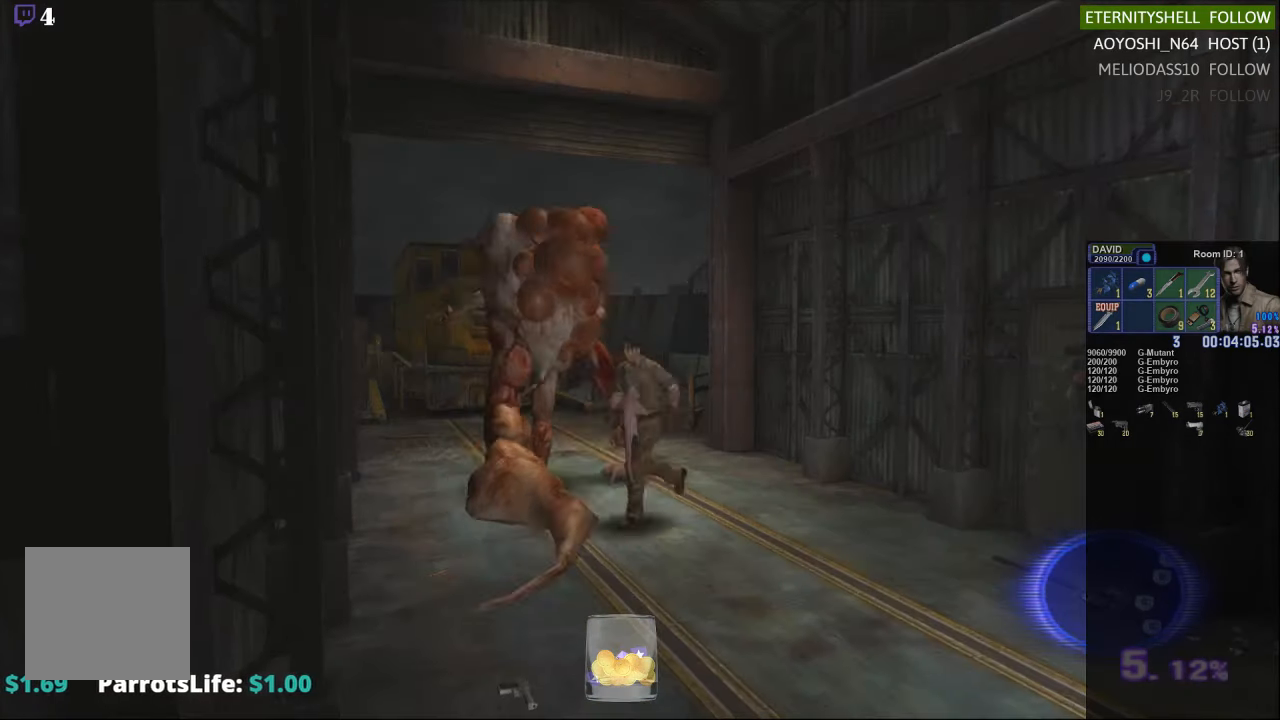
{"buttons": ["X"], "left_stick": "left", "right_stick": "center", "events": [[21, "left_stick", "up"], [417, "left_stick", "left"]]}
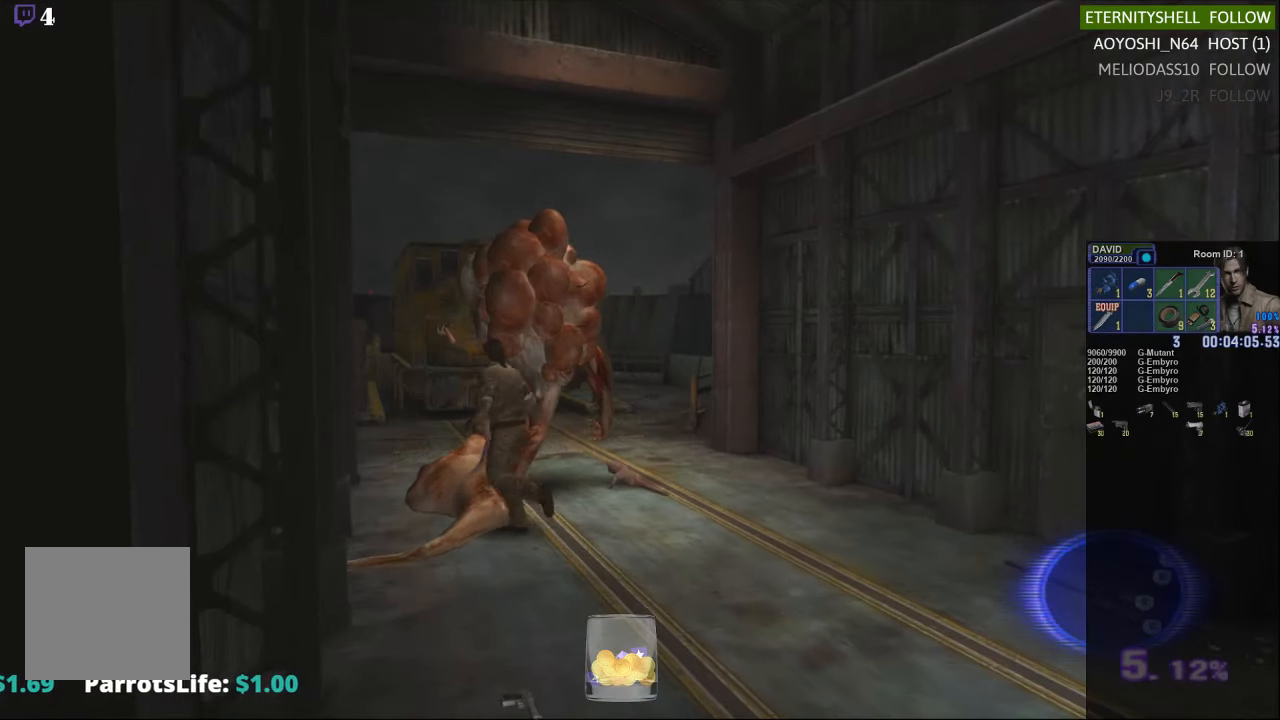
{"buttons": ["R1"], "left_stick": "center", "right_stick": "center", "events": [[42, "left_stick", "up"], [63, "X", "up"], [125, "left_stick", "center"], [188, "R1", "down"], [250, "B", "down"], [375, "B", "up"]]}
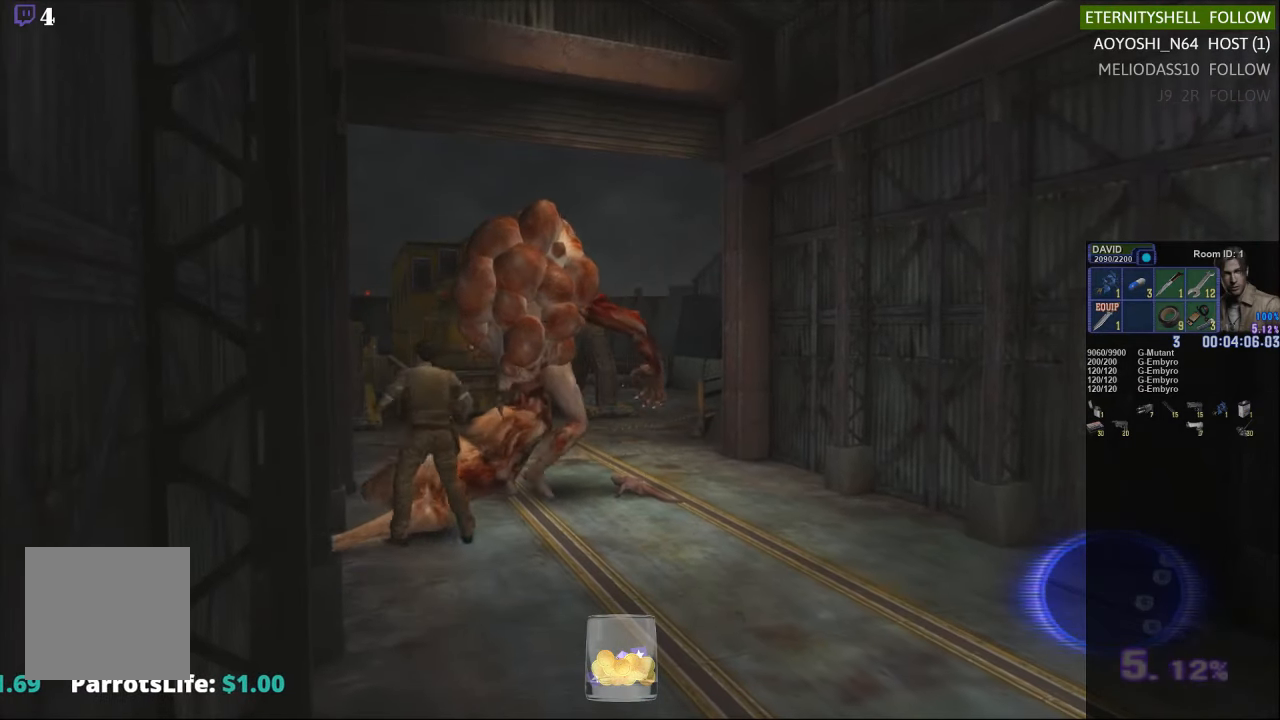
{"buttons": ["R1", "DPAD_RIGHT"], "left_stick": "center", "right_stick": "center", "events": [[63, "DPAD_RIGHT", "down"], [63, "DPAD_UP", "down"], [104, "DPAD_RIGHT", "up"], [125, "B", "down"], [125, "DPAD_UP", "up"], [250, "B", "up"], [438, "DPAD_RIGHT", "down"]]}
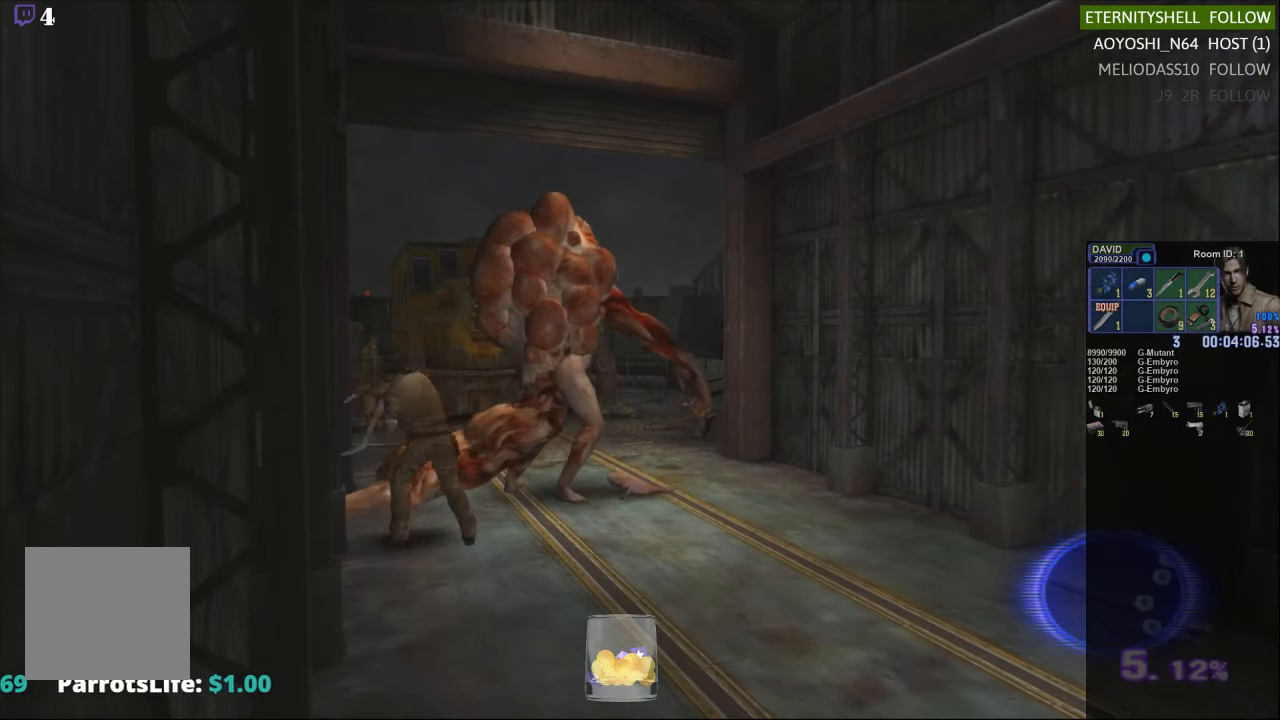
{"buttons": ["X"], "left_stick": "up-left", "right_stick": "center", "events": [[63, "DPAD_RIGHT", "up"], [146, "DPAD_LEFT", "down"], [167, "R1", "up"], [188, "DPAD_LEFT", "up"], [208, "DPAD_RIGHT", "down"], [250, "DPAD_RIGHT", "up"], [417, "left_stick", "up-left"], [438, "X", "down"]]}
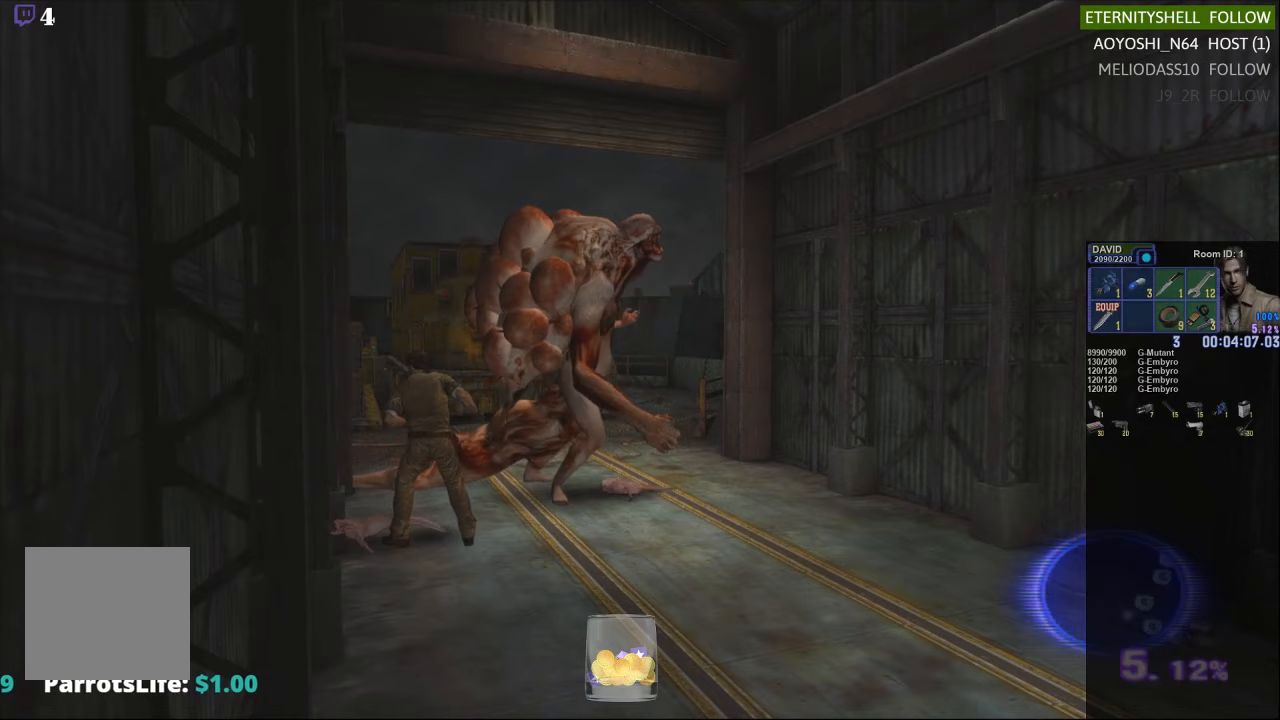
{"buttons": ["X"], "left_stick": "up-left", "right_stick": "center", "events": []}
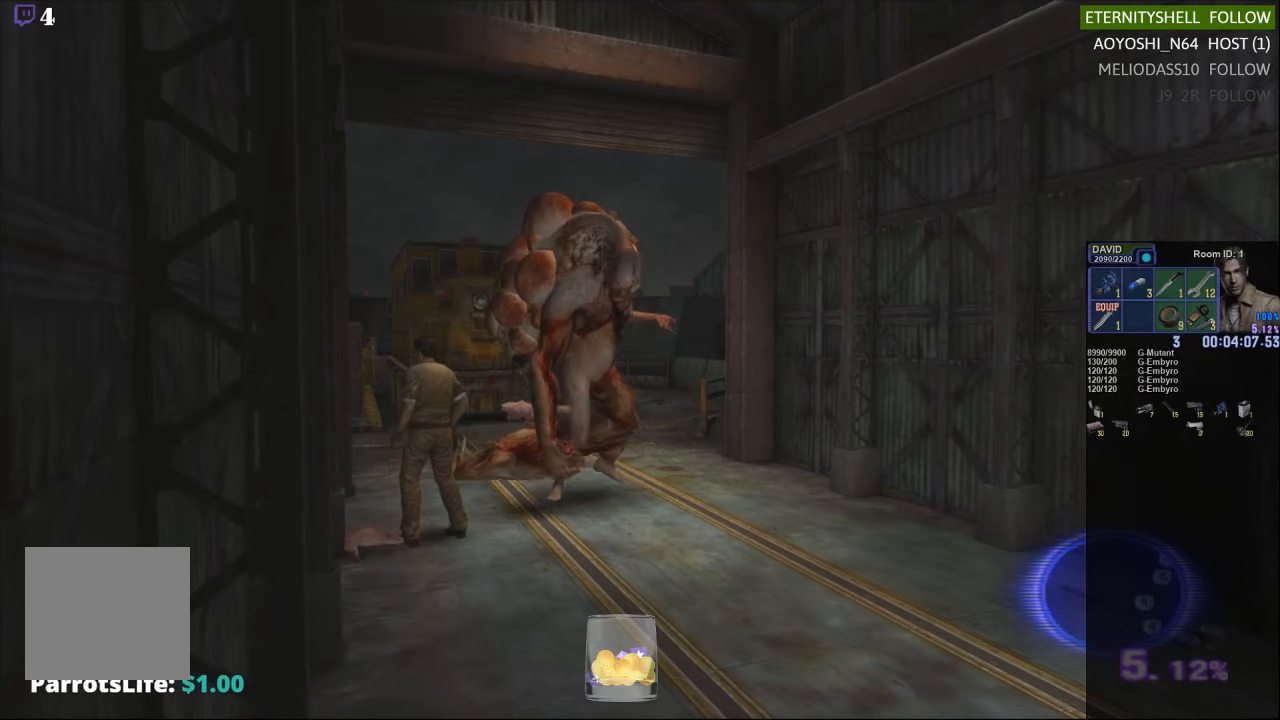
{"buttons": ["X"], "left_stick": "up", "right_stick": "center", "events": [[396, "left_stick", "up"]]}
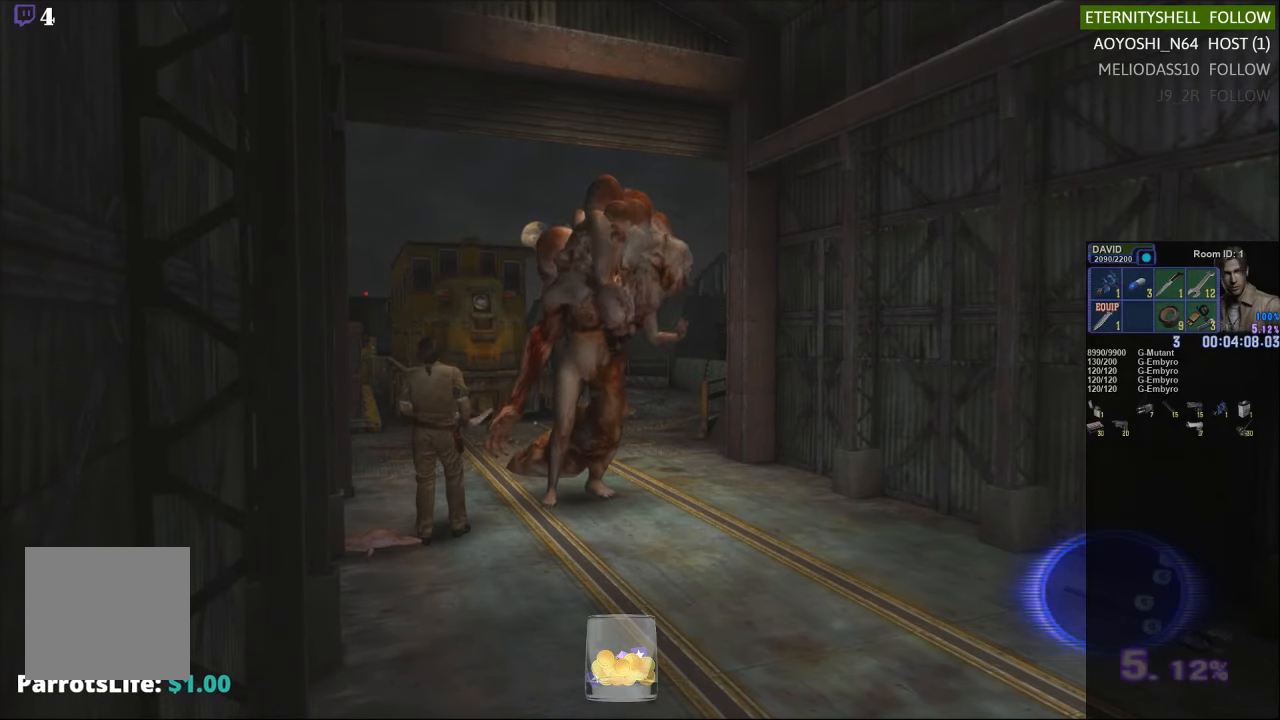
{"buttons": ["X"], "left_stick": "up-left", "right_stick": "center", "events": [[83, "left_stick", "up-left"]]}
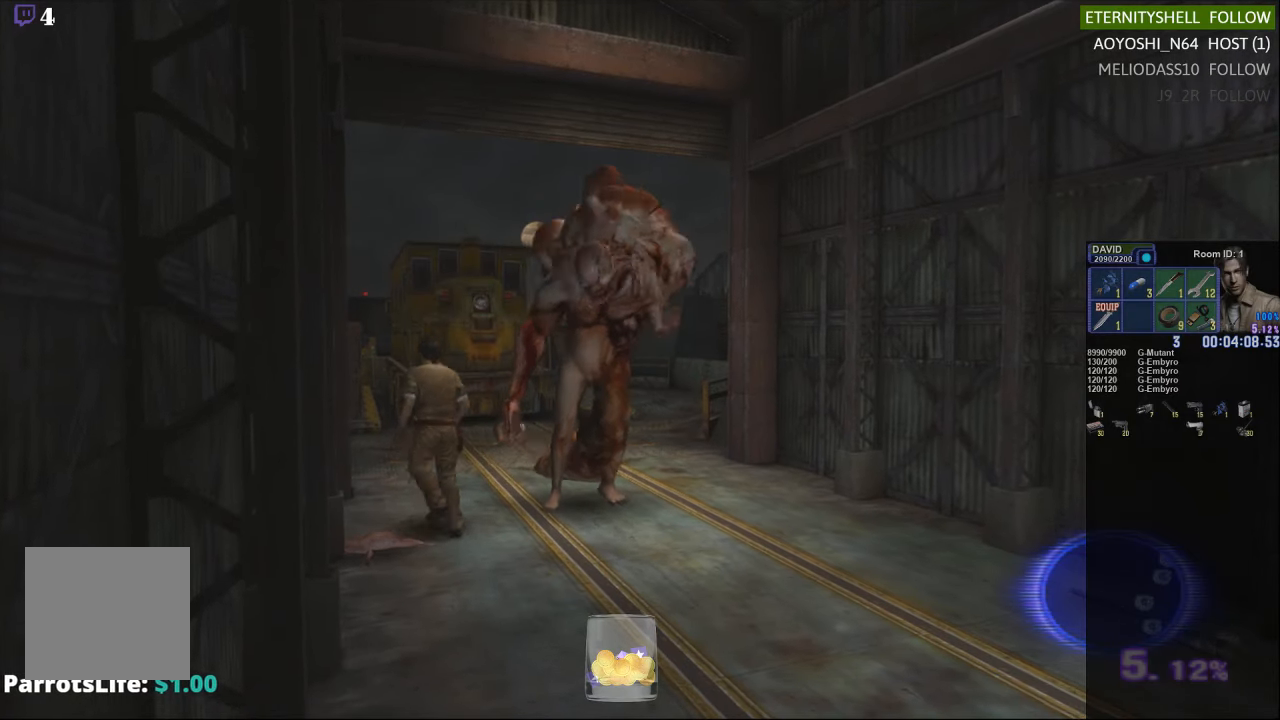
{"buttons": ["X"], "left_stick": "up", "right_stick": "center", "events": [[396, "left_stick", "up"]]}
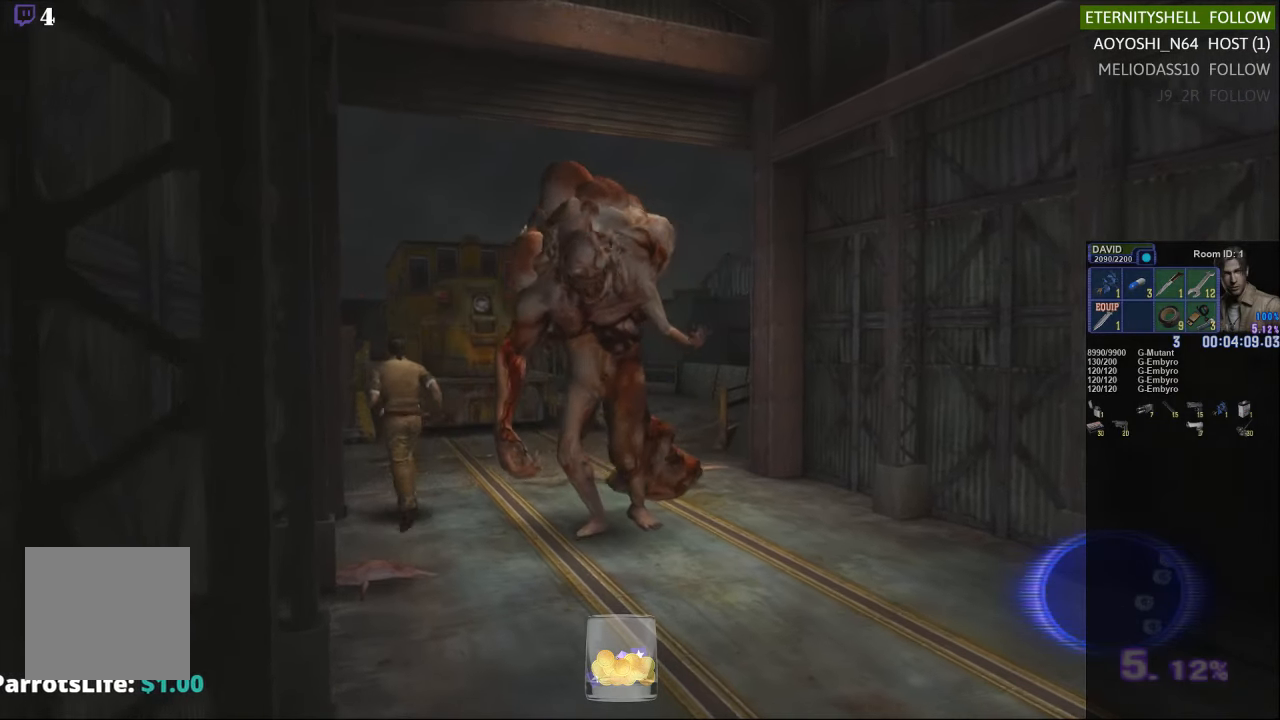
{"buttons": ["X"], "left_stick": "right", "right_stick": "center", "events": [[63, "left_stick", "up-right"], [188, "left_stick", "right"]]}
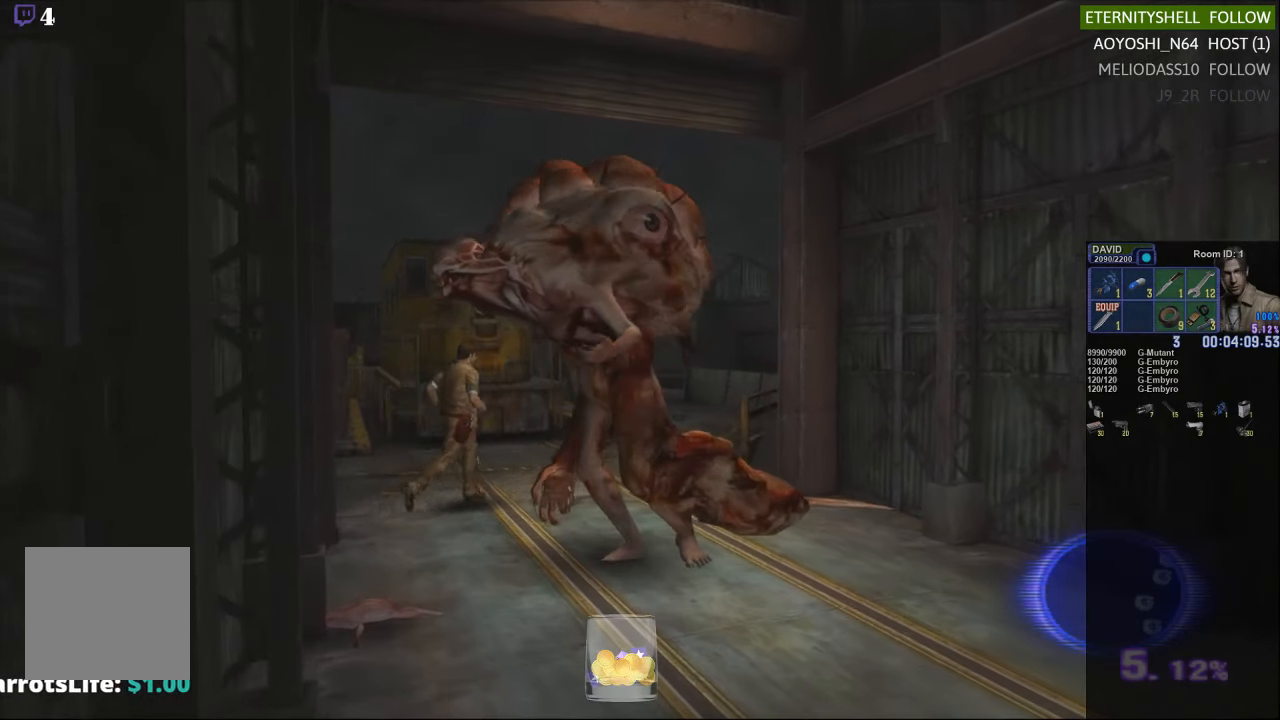
{"buttons": ["X"], "left_stick": "right", "right_stick": "center", "events": [[42, "left_stick", "up-right"], [188, "left_stick", "right"]]}
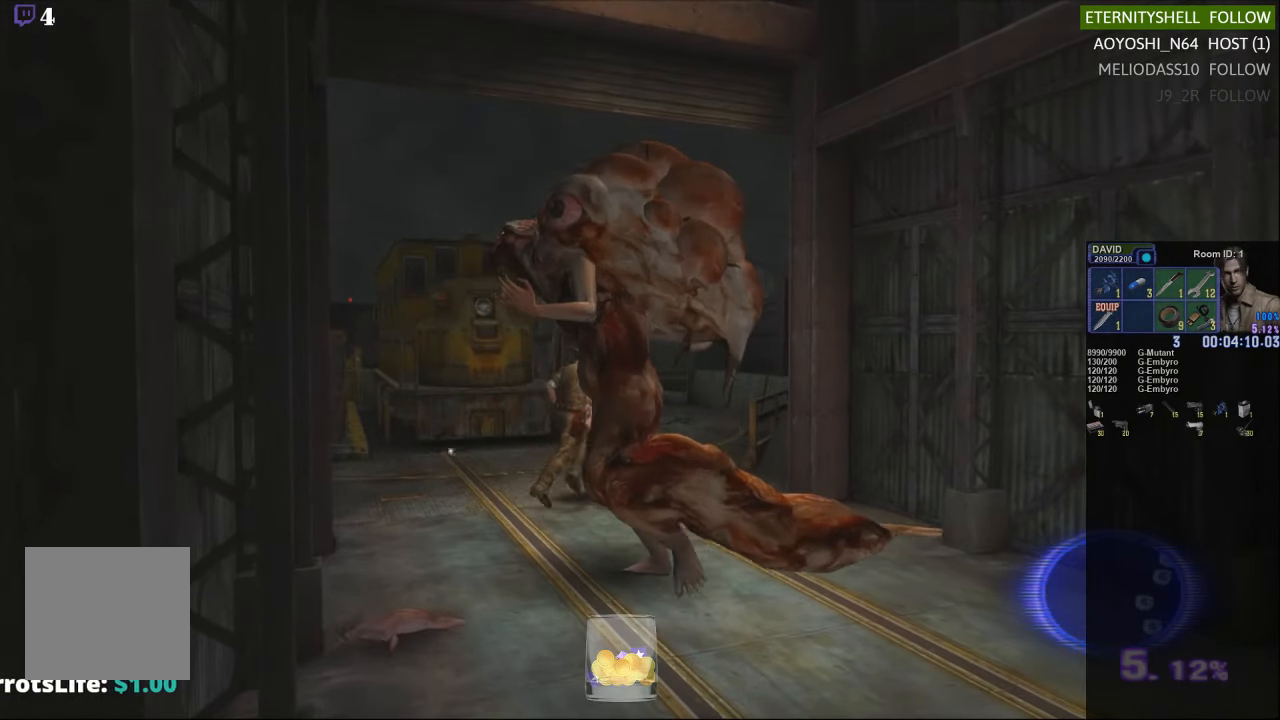
{"buttons": ["X"], "left_stick": "down", "right_stick": "center", "events": [[438, "left_stick", "down"]]}
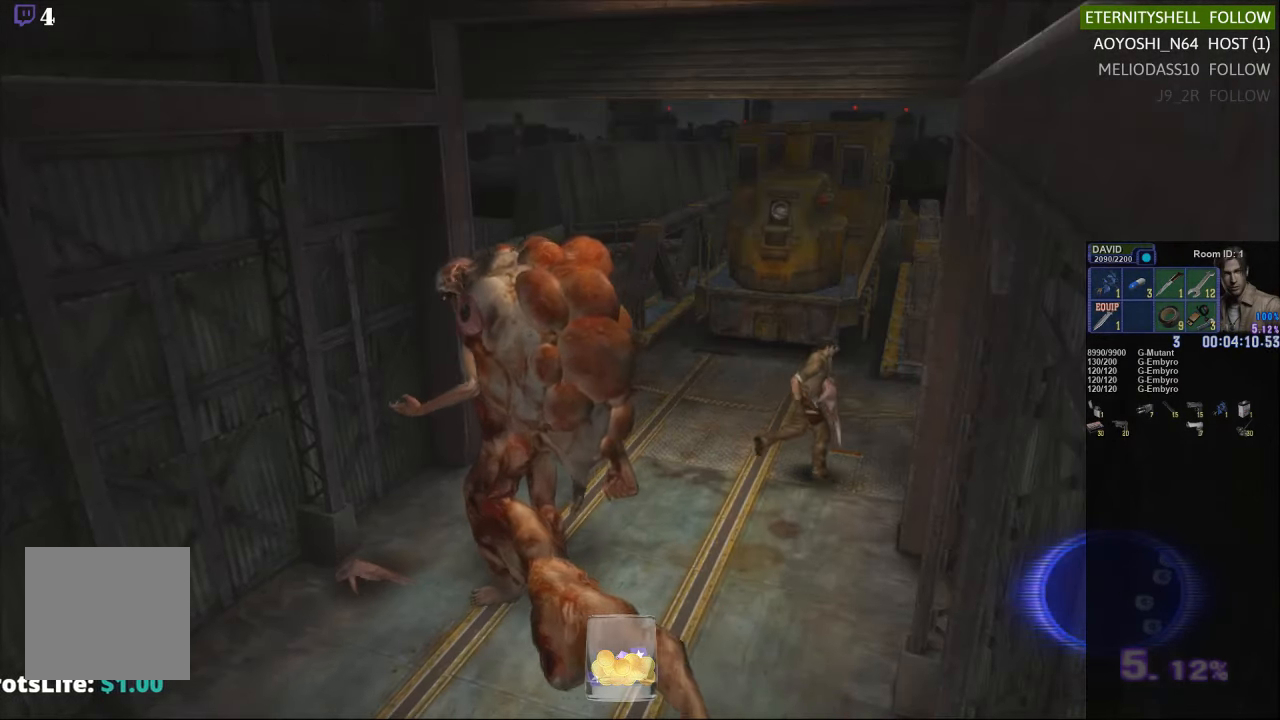
{"buttons": ["X"], "left_stick": "down-left", "right_stick": "center", "events": [[146, "left_stick", "down-left"]]}
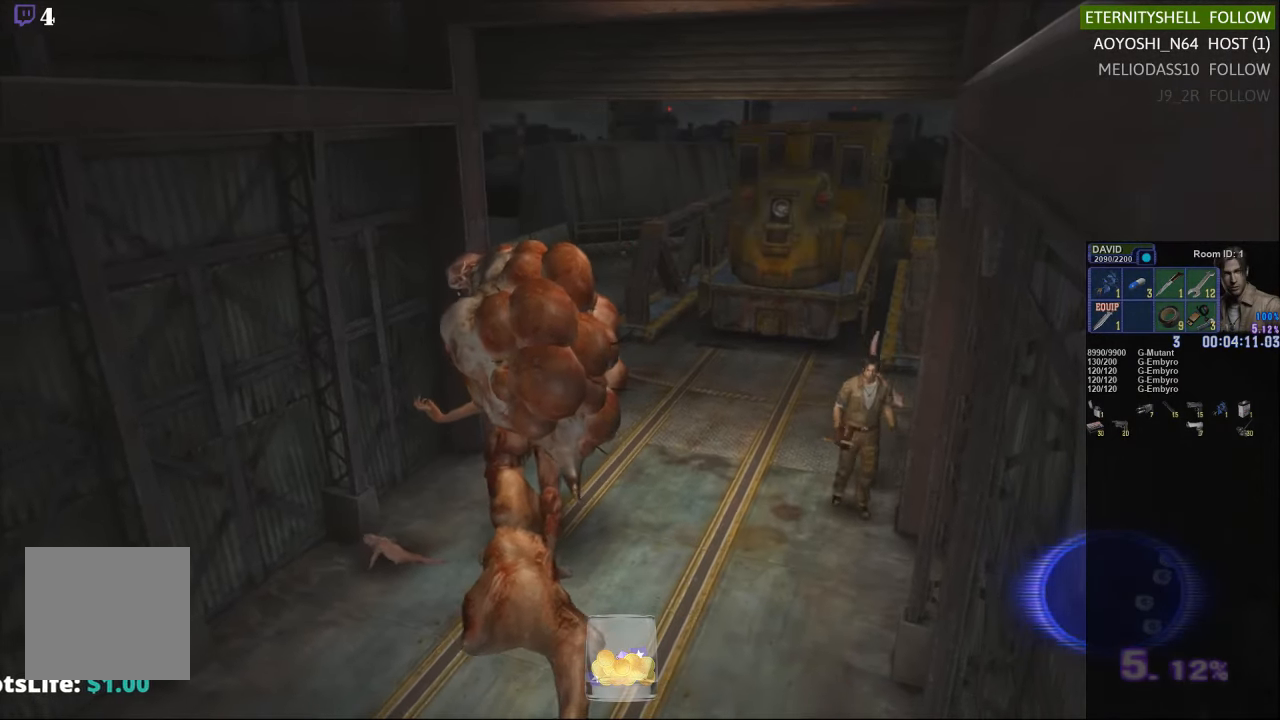
{"buttons": ["X"], "left_stick": "down-left", "right_stick": "center", "events": []}
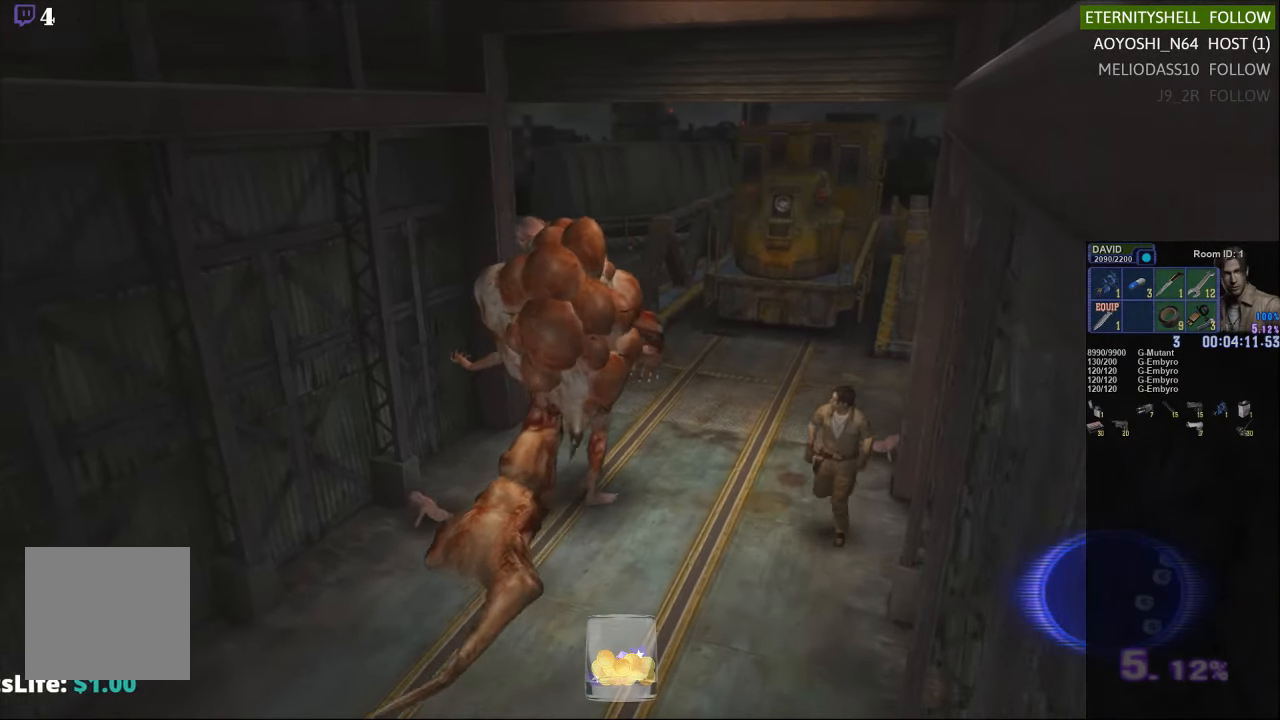
{"buttons": ["X"], "left_stick": "down-left", "right_stick": "center", "events": []}
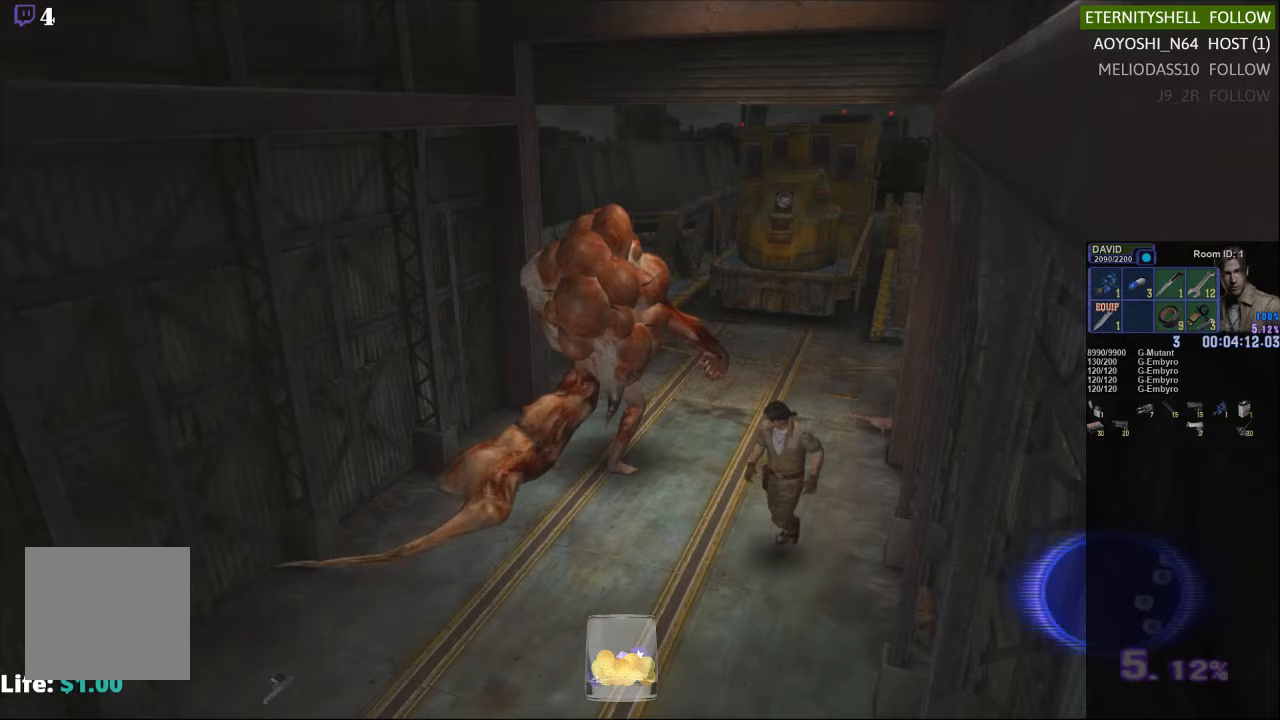
{"buttons": ["X"], "left_stick": "down-left", "right_stick": "center", "events": [[83, "left_stick", "left"], [188, "left_stick", "up-left"], [500, "left_stick", "down-left"]]}
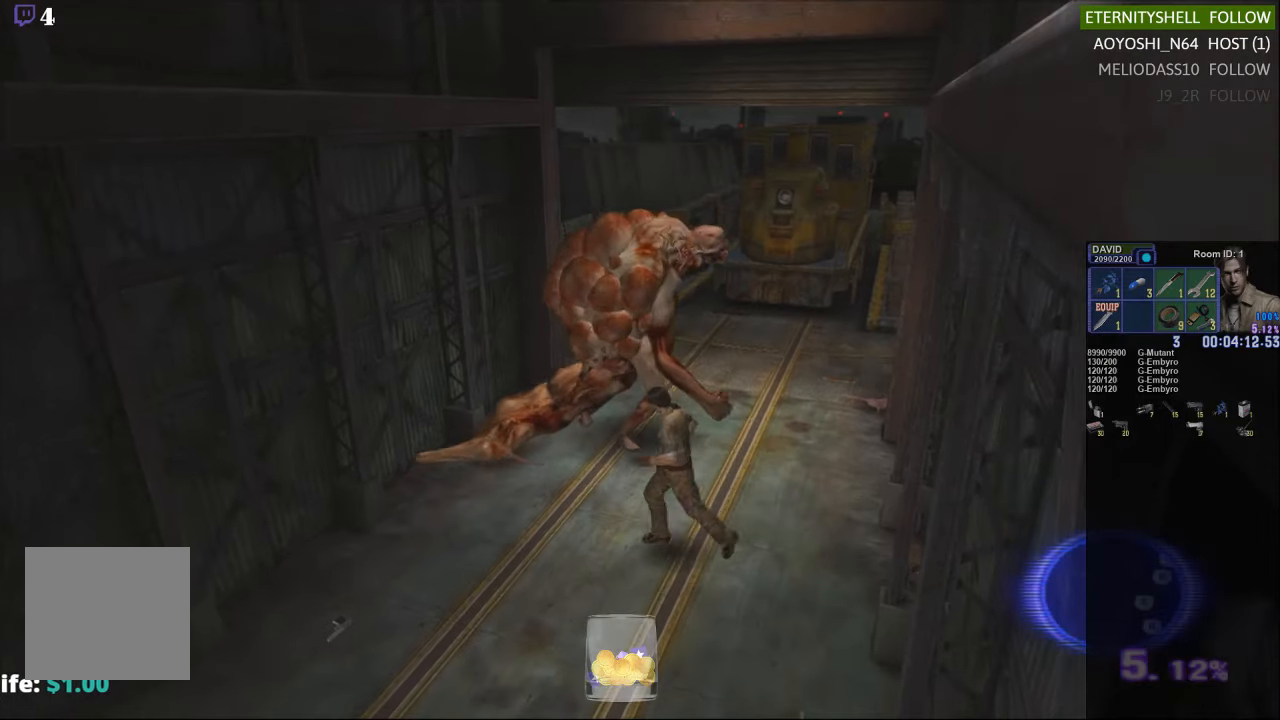
{"buttons": ["X"], "left_stick": "down-right", "right_stick": "center", "events": [[125, "X", "up"], [125, "left_stick", "down-right"], [229, "X", "down"]]}
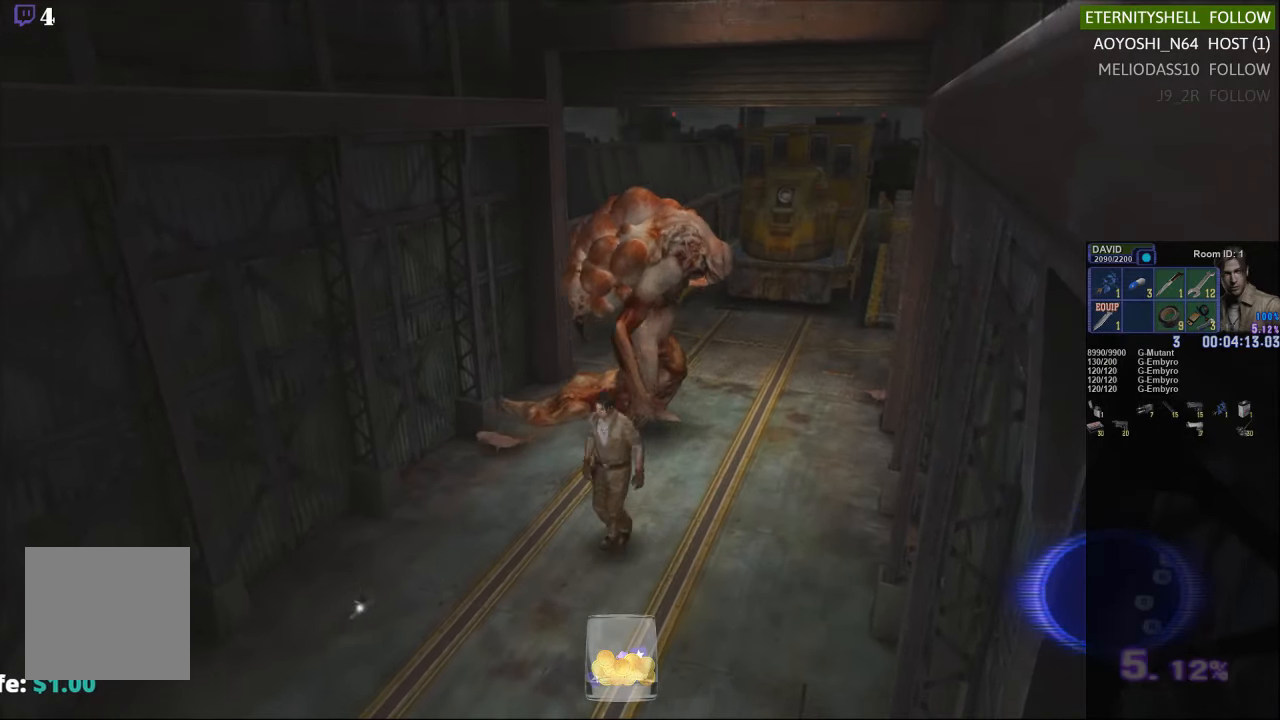
{"buttons": [], "left_stick": "up-right", "right_stick": "center", "events": [[208, "X", "up"], [250, "left_stick", "center"], [354, "left_stick", "right"], [479, "left_stick", "up-right"]]}
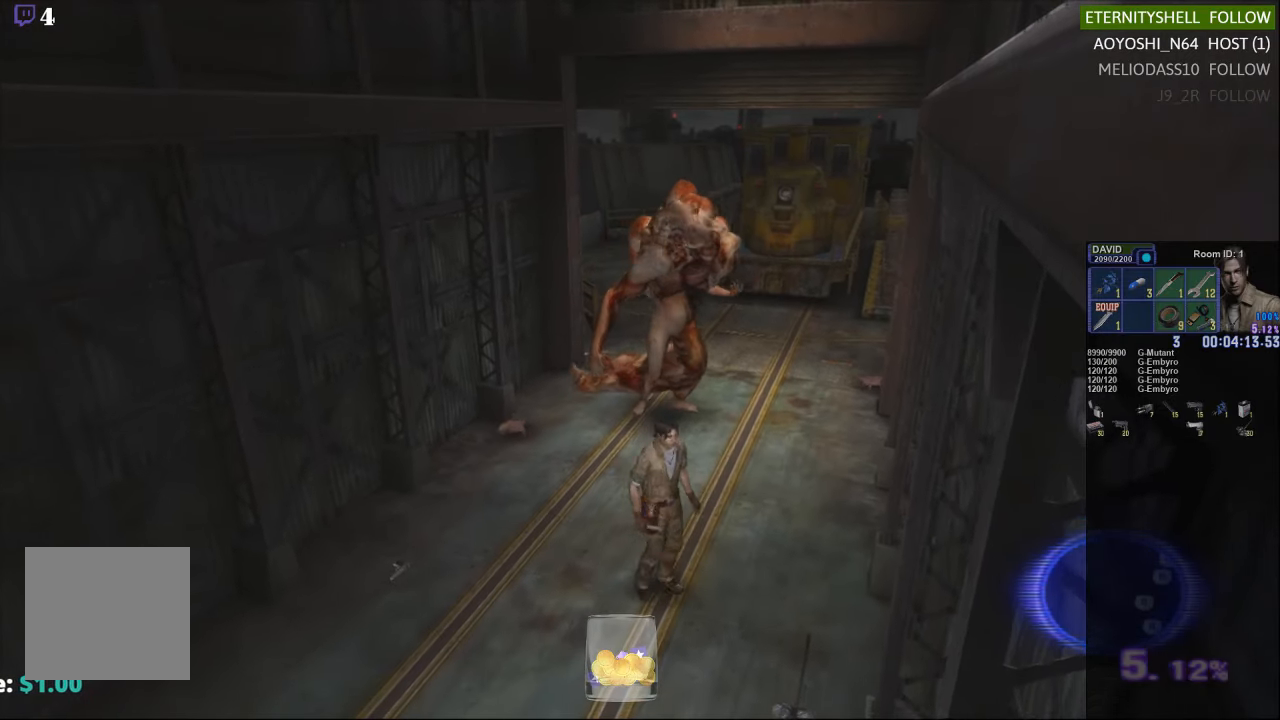
{"buttons": ["X"], "left_stick": "up", "right_stick": "center", "events": [[42, "X", "down"], [417, "left_stick", "up"]]}